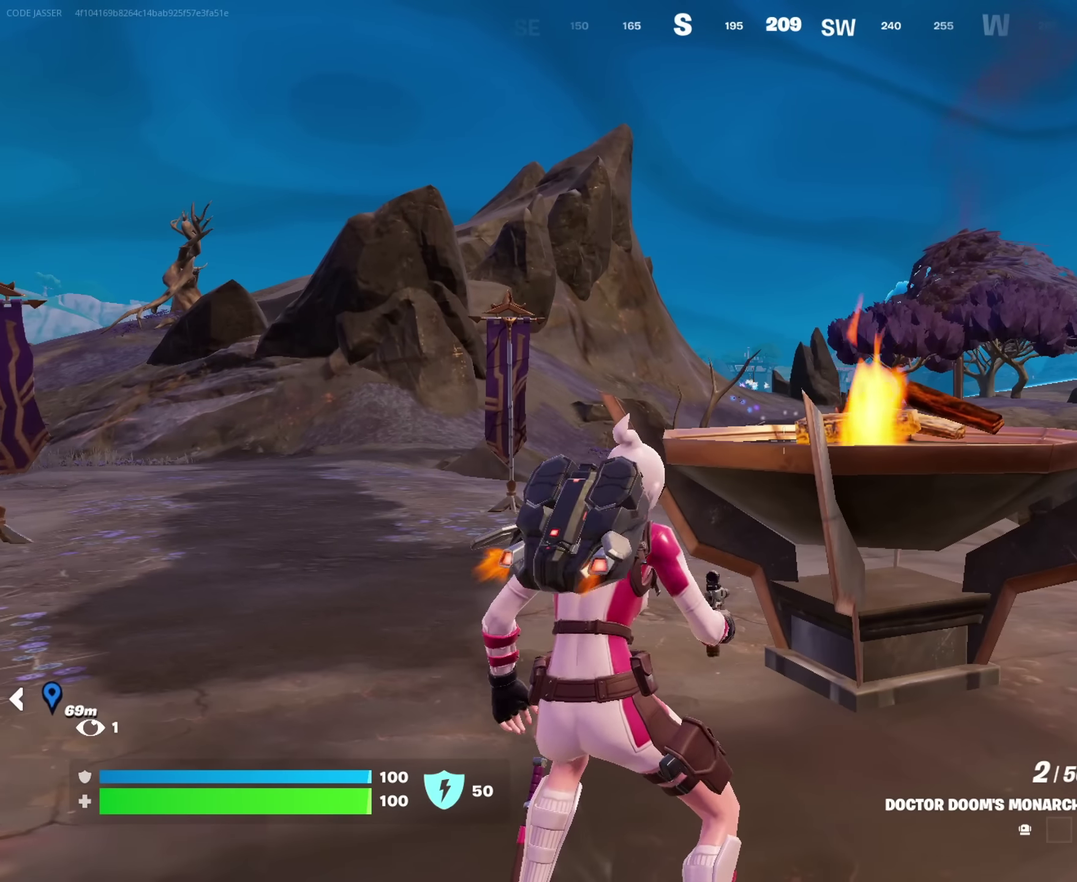
Gameplay with a controller (PlayStation layout); each line is a JSON object with the inputs held at the frame after it (dt_ms = milliseconds from this image to that frame). "events" lists button and stick changes between this image and that frame as [ms after this image, input, new state], when the widget could be followed in between. This document gives stick clicks only as held states, not as events.
{"dt_ms": 550, "buttons": [], "left_stick": "right", "right_stick": "center", "events": [[33, "left_stick", "right"]]}
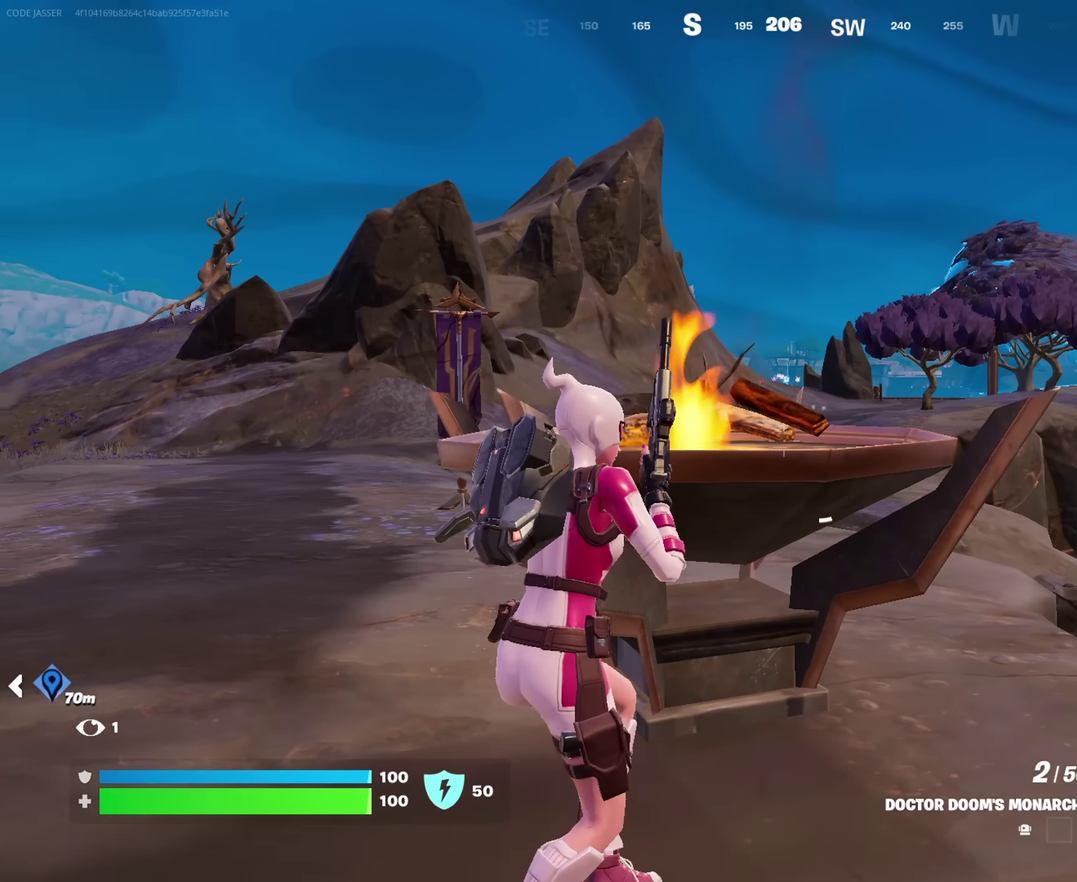
{"dt_ms": 450, "buttons": [], "left_stick": "center", "right_stick": "center", "events": [[67, "left_stick", "center"], [300, "left_stick", "right"], [350, "left_stick", "center"]]}
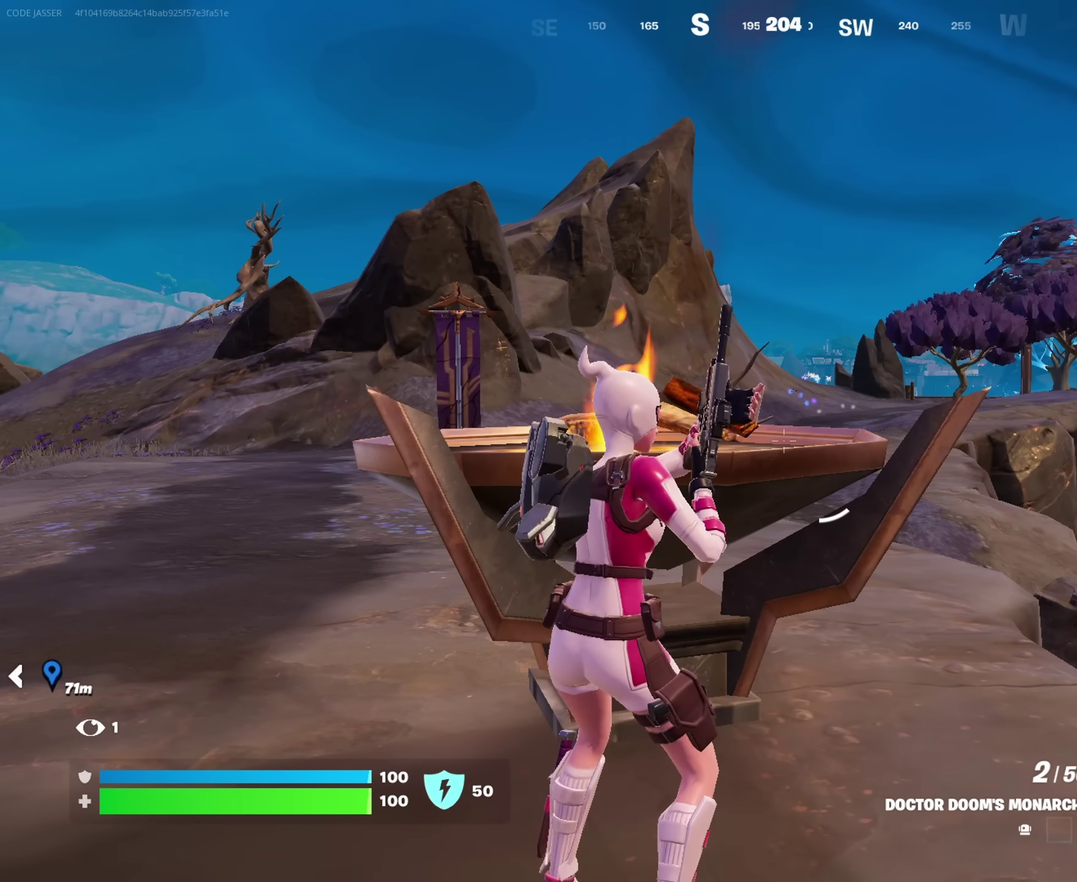
{"dt_ms": 550, "buttons": [], "left_stick": "center", "right_stick": "center"}
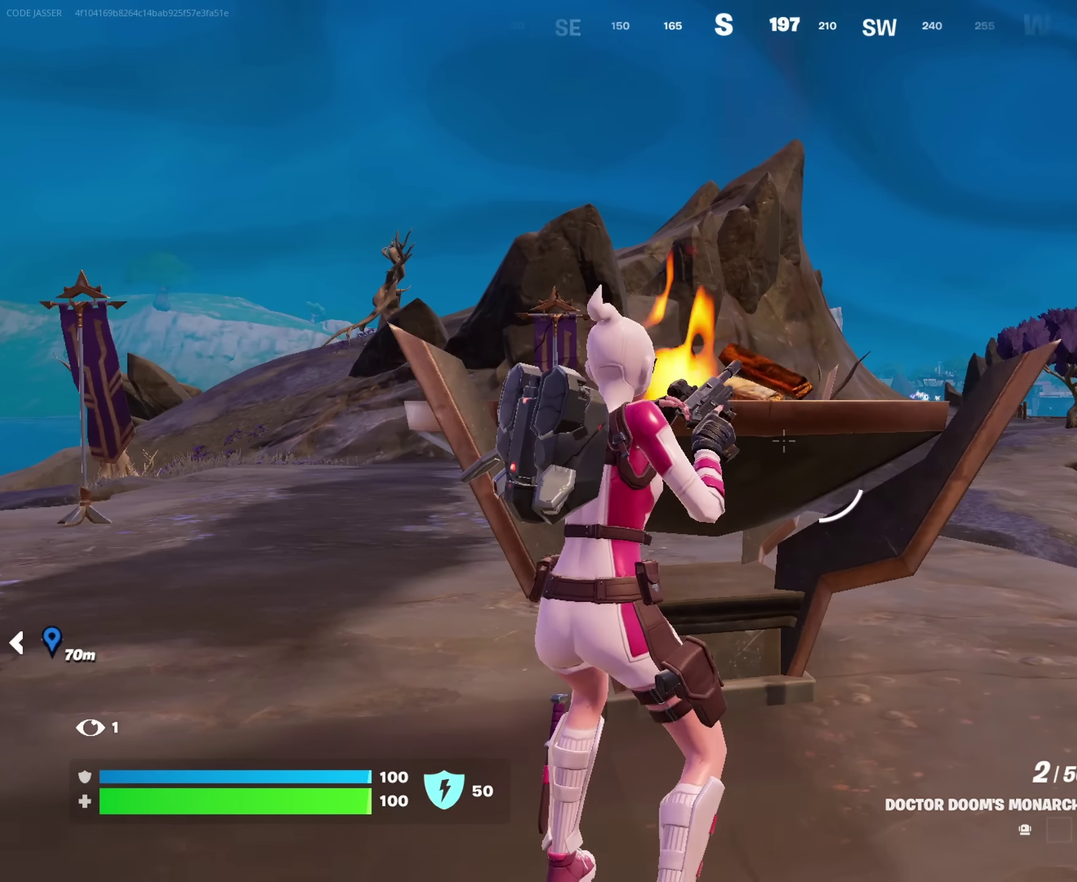
{"dt_ms": 450, "buttons": [], "left_stick": "center", "right_stick": "center", "events": [[33, "left_stick", "right"], [167, "left_stick", "center"]]}
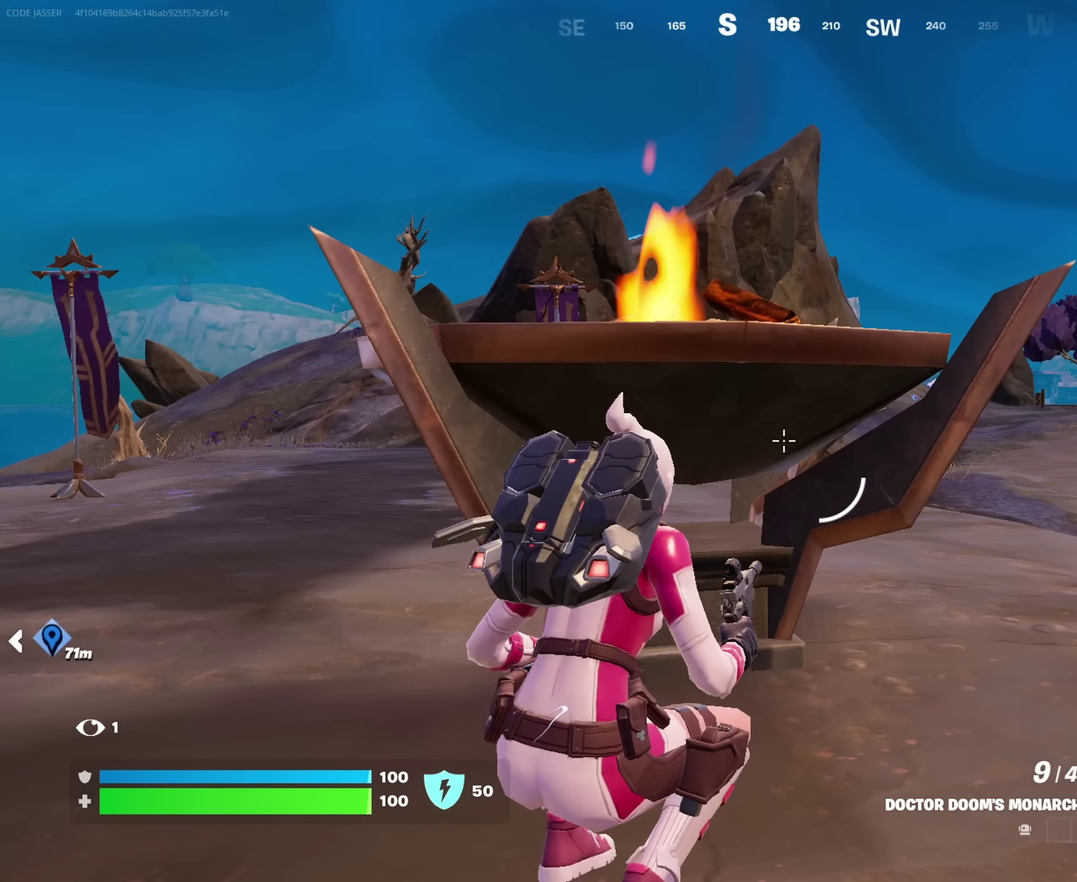
{"dt_ms": 550, "buttons": [], "left_stick": "center", "right_stick": "center", "events": []}
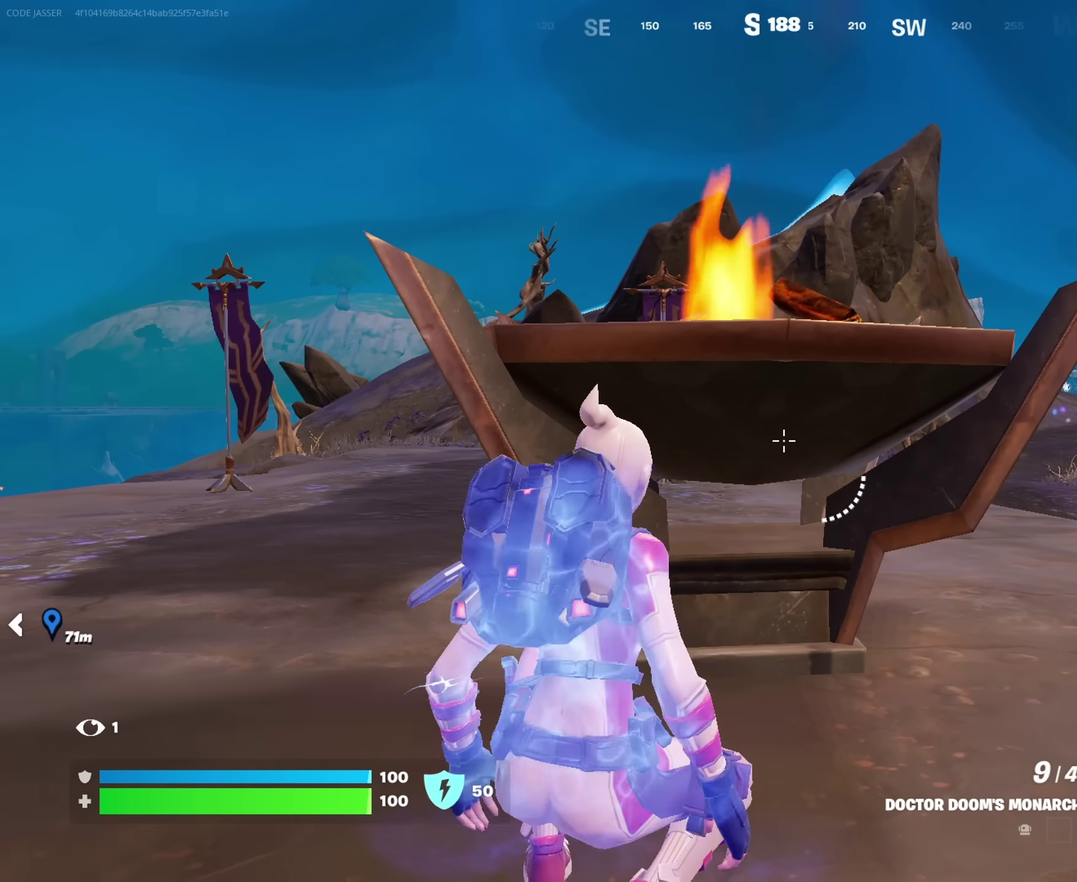
{"dt_ms": 450, "buttons": [], "left_stick": "center", "right_stick": "center", "events": []}
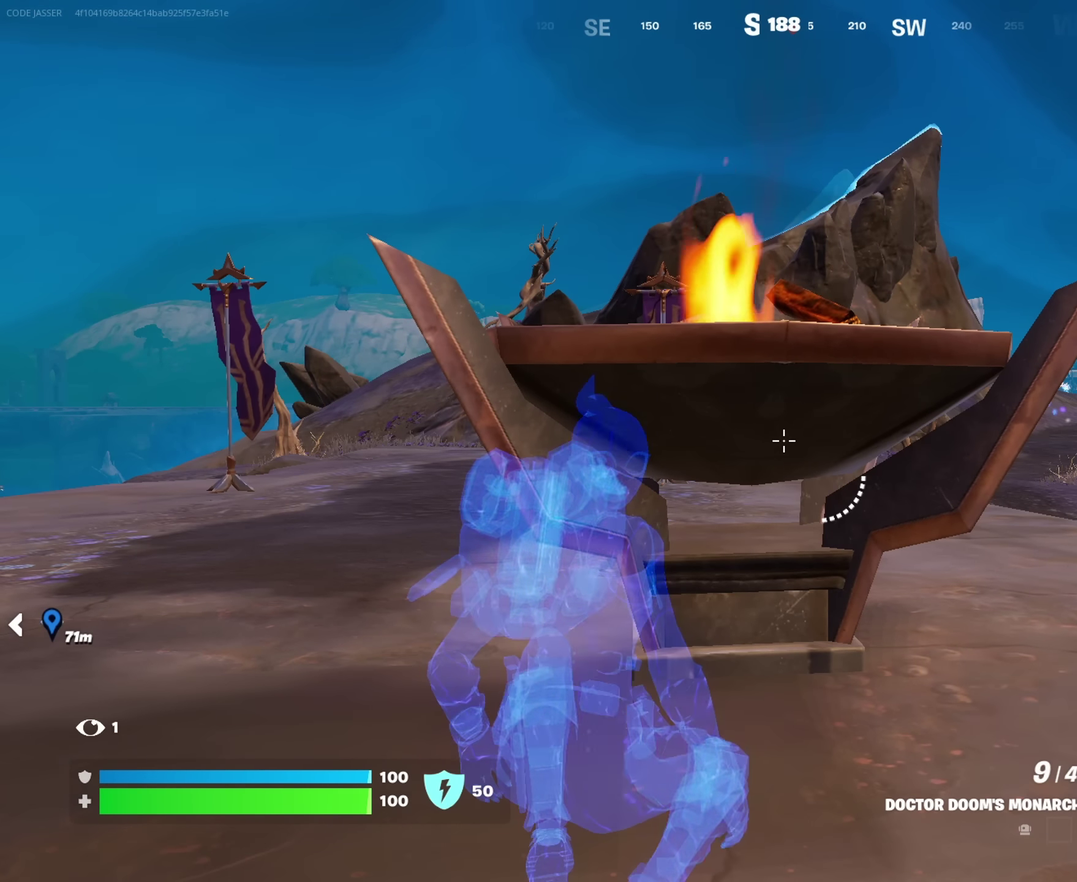
{"dt_ms": 550, "buttons": [], "left_stick": "right", "right_stick": "center", "events": [[317, "left_stick", "right"]]}
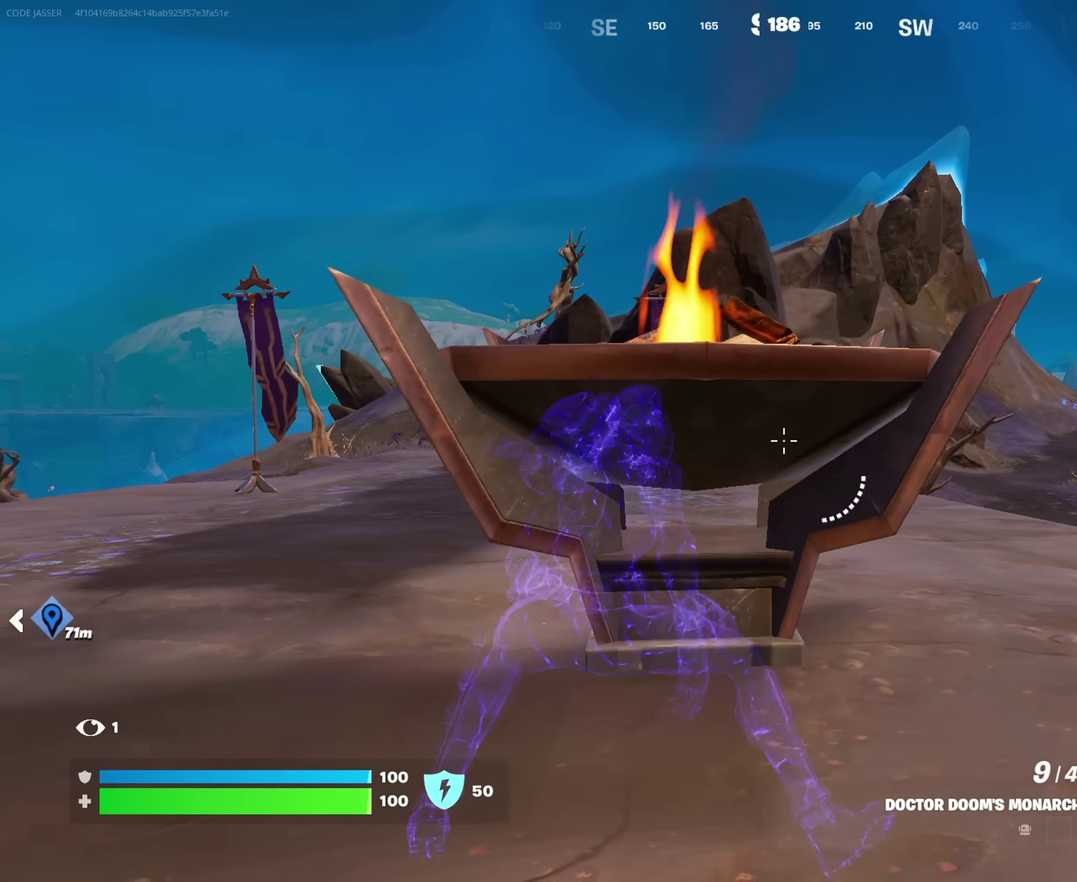
{"dt_ms": 450, "buttons": [], "left_stick": "center", "right_stick": "center", "events": [[300, "left_stick", "up-right"], [433, "left_stick", "center"]]}
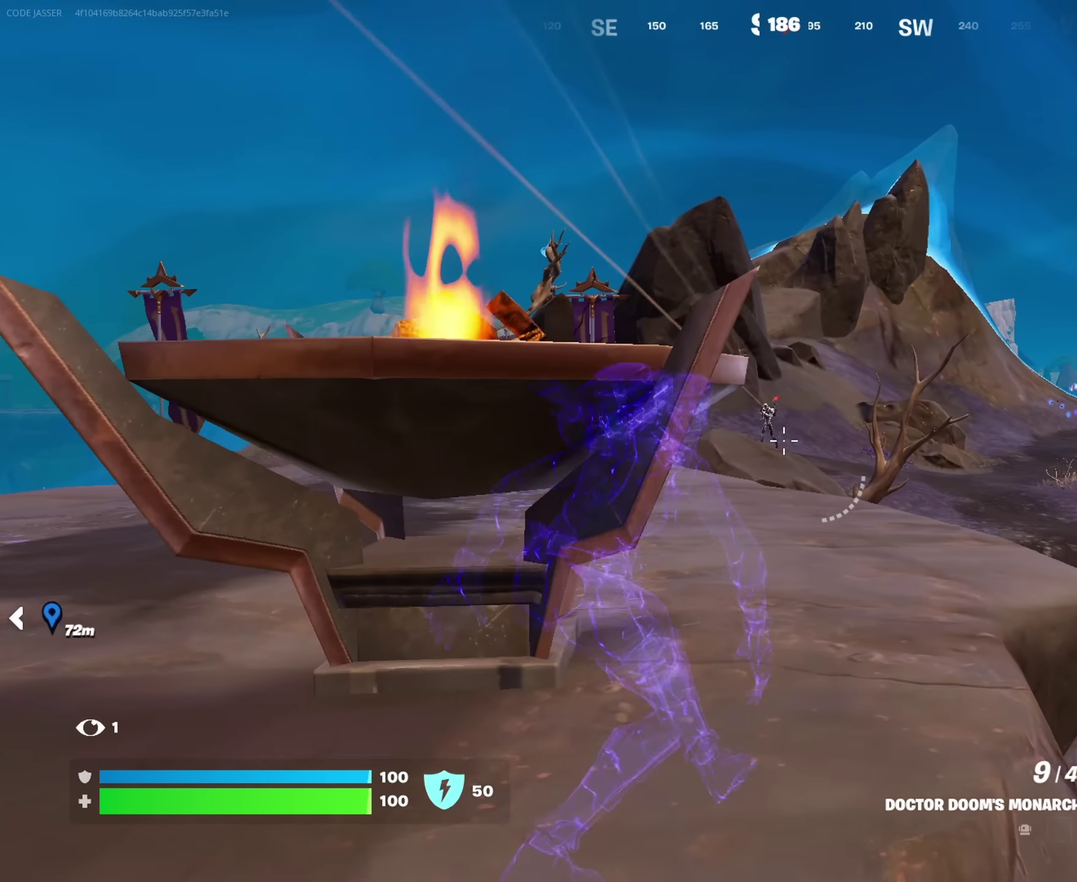
{"dt_ms": 550, "buttons": [], "left_stick": "right", "right_stick": "center", "events": [[533, "left_stick", "right"]]}
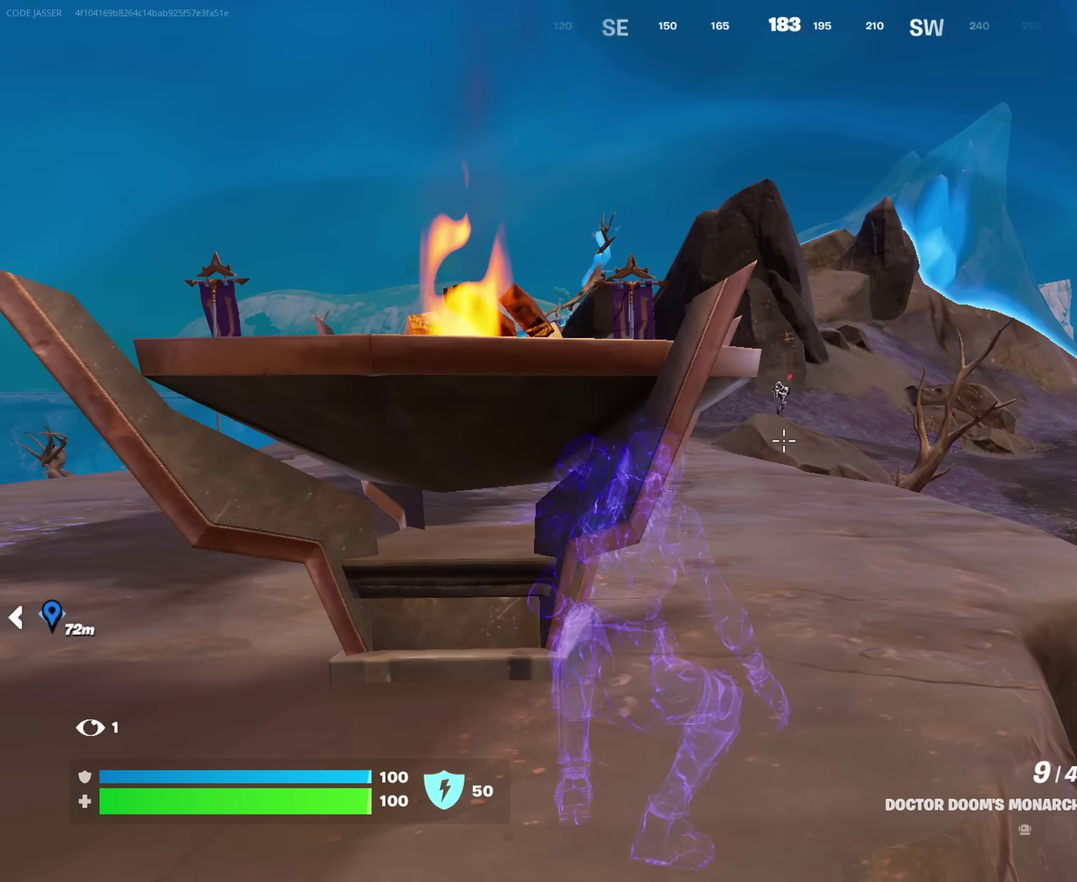
{"dt_ms": 450, "buttons": [], "left_stick": "center", "right_stick": "center", "events": [[400, "left_stick", "center"]]}
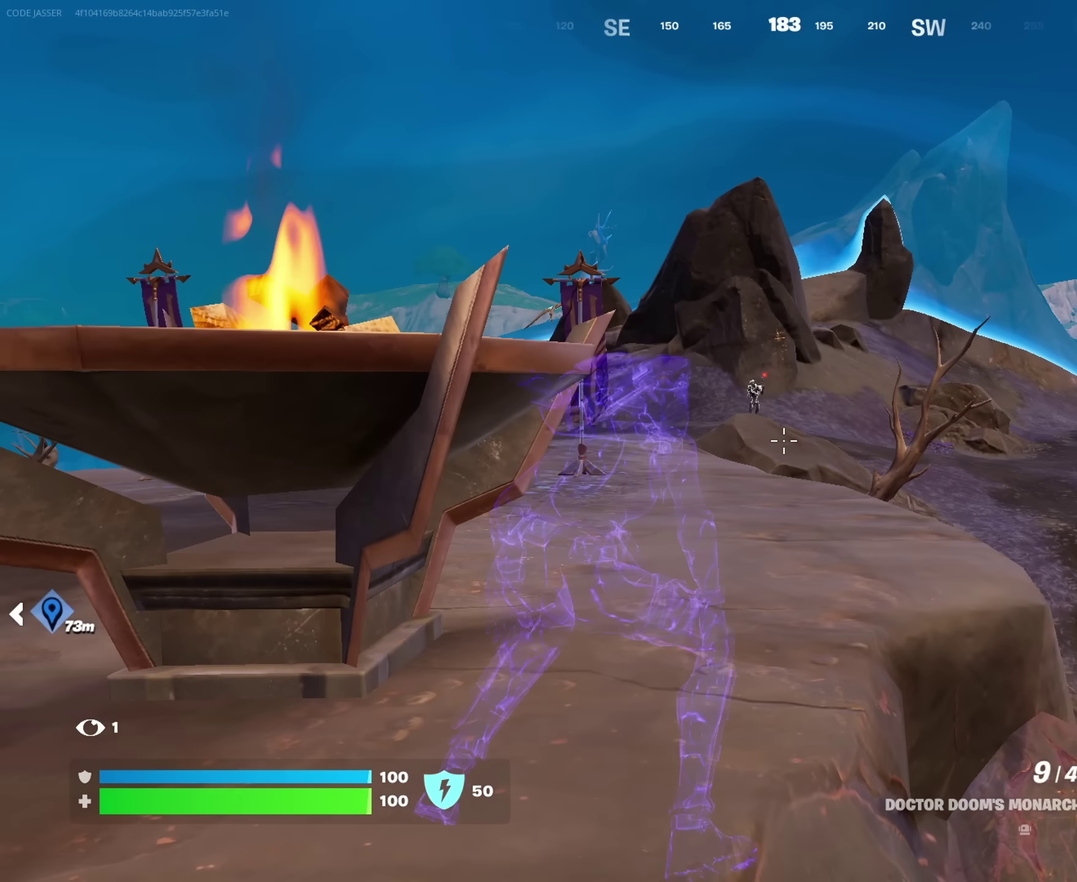
{"dt_ms": 450, "buttons": [], "left_stick": "center", "right_stick": "center", "events": []}
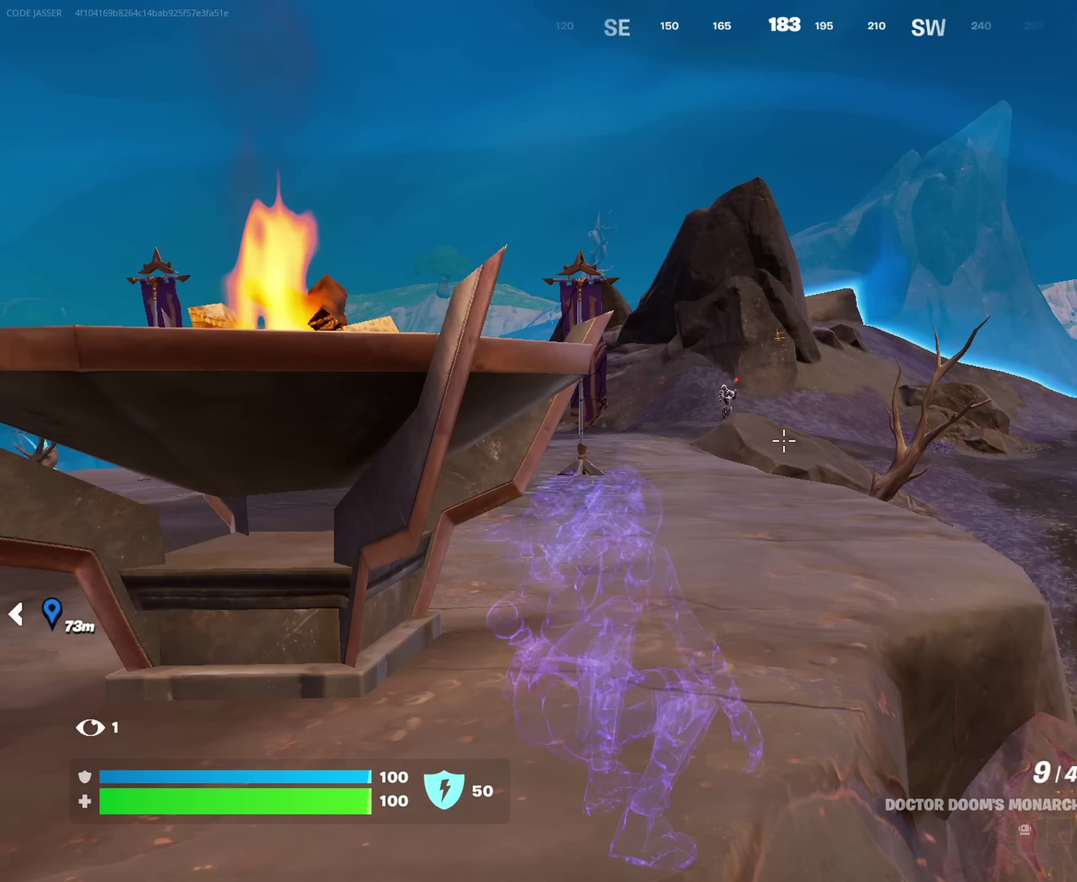
{"dt_ms": 550, "buttons": [], "left_stick": "center", "right_stick": "center", "events": []}
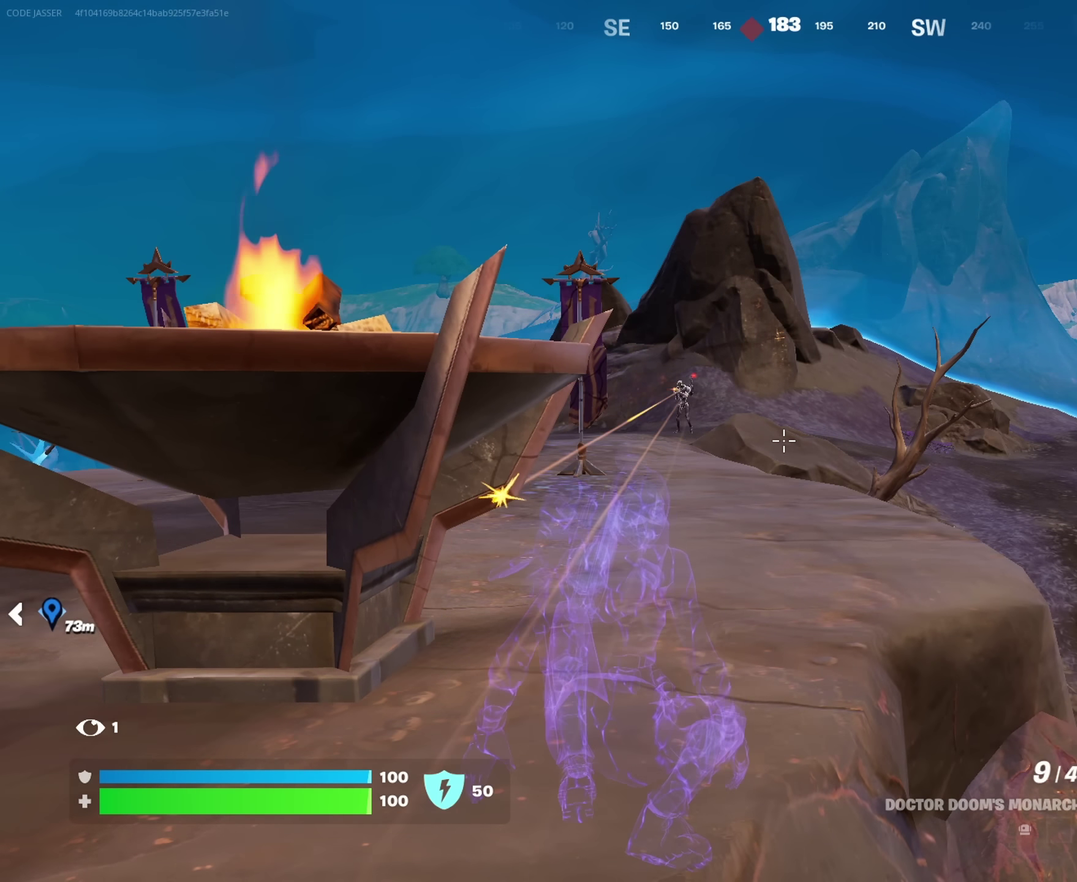
{"dt_ms": 450, "buttons": [], "left_stick": "left", "right_stick": "center", "events": [[17, "left_stick", "left"], [83, "right_stick", "left"], [183, "right_stick", "center"]]}
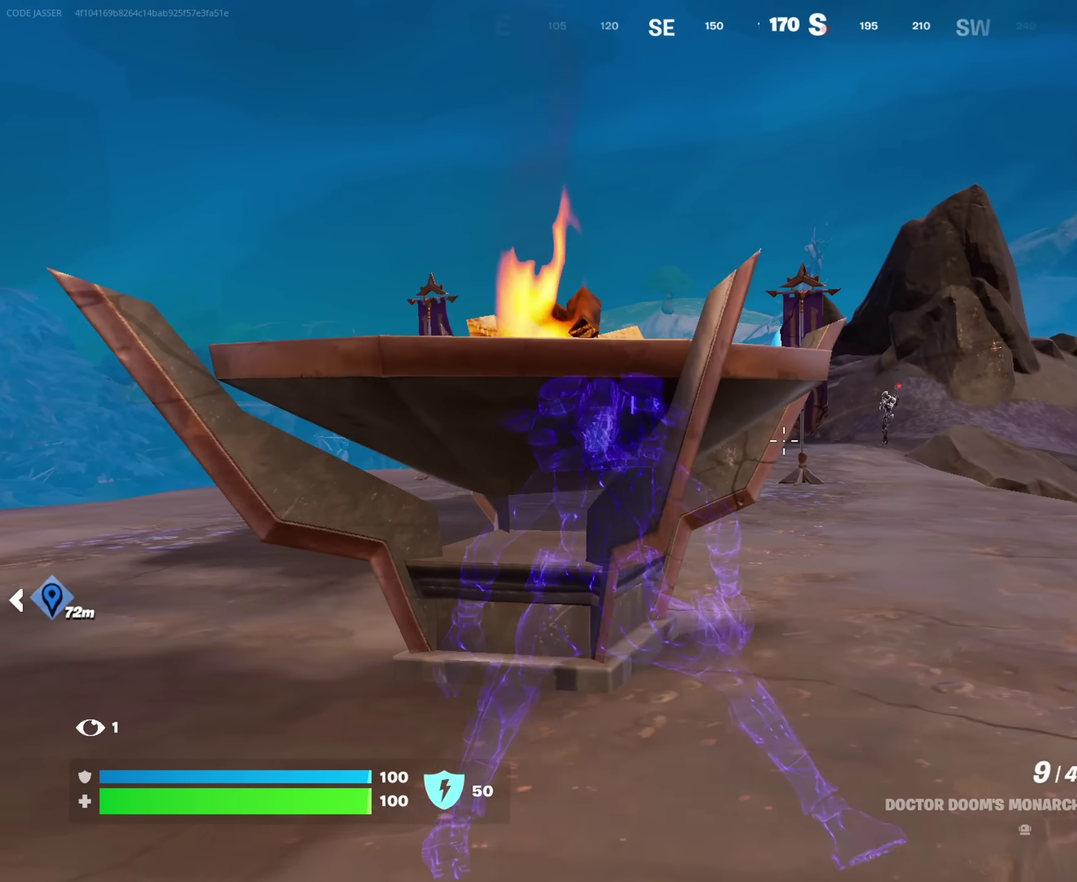
{"dt_ms": 550, "buttons": [], "left_stick": "left", "right_stick": "center", "events": [[50, "left_stick", "center"], [150, "left_stick", "left"], [300, "left_stick", "center"], [467, "left_stick", "left"]]}
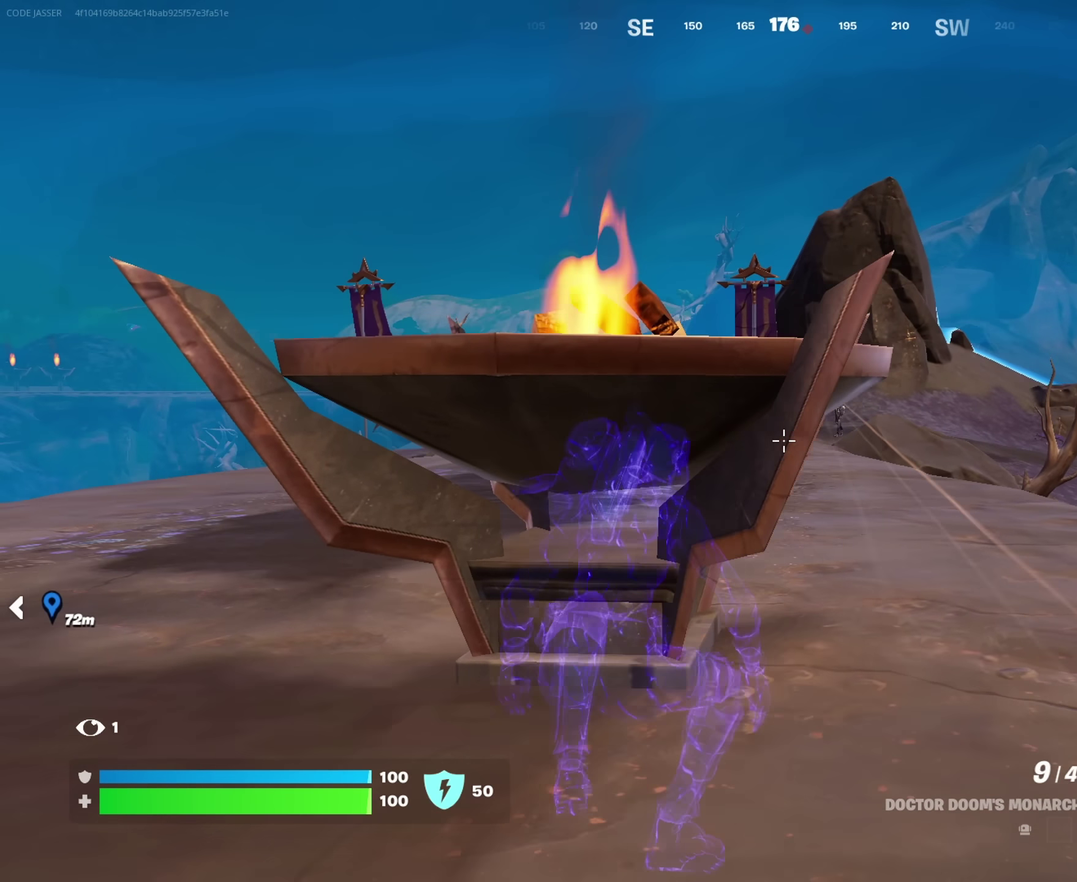
{"dt_ms": 450, "buttons": [], "left_stick": "center", "right_stick": "center", "events": [[33, "left_stick", "center"]]}
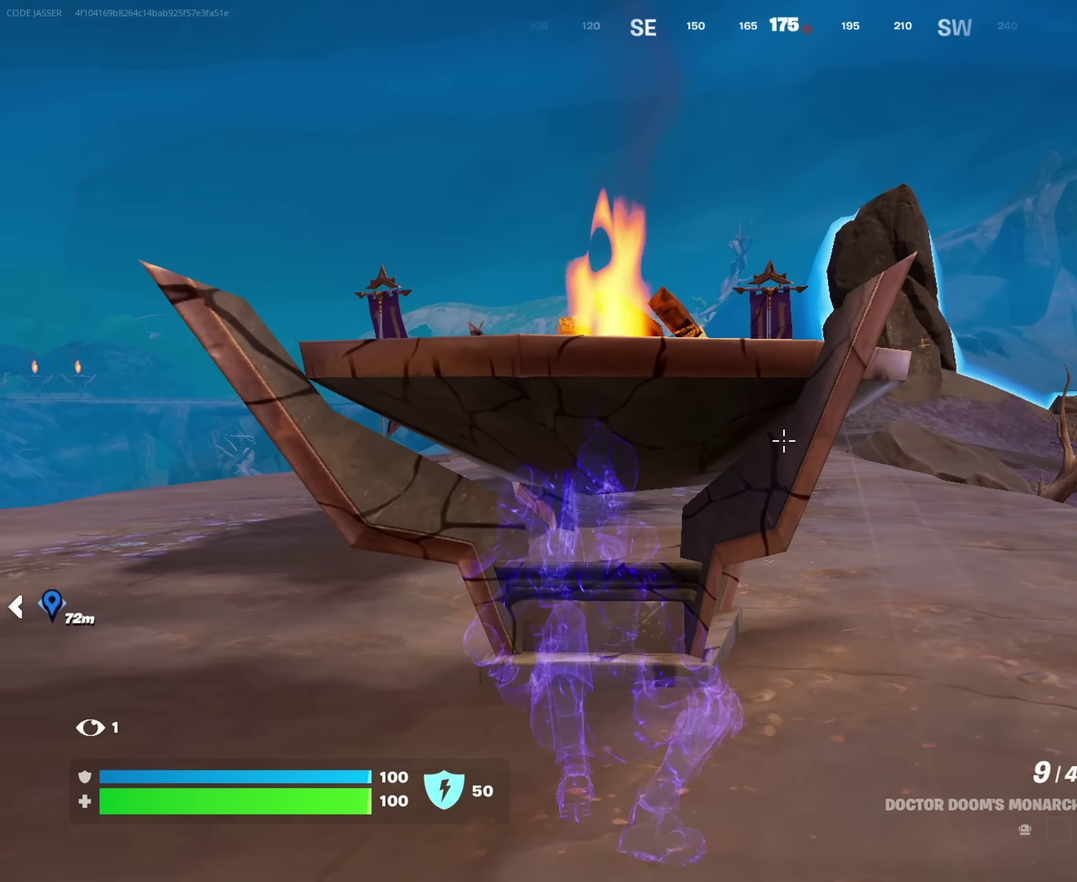
{"dt_ms": 550, "buttons": ["L2"], "left_stick": "right", "right_stick": "center", "events": [[50, "left_stick", "right"], [150, "left_stick", "center"], [267, "L2", "down"], [550, "left_stick", "right"]]}
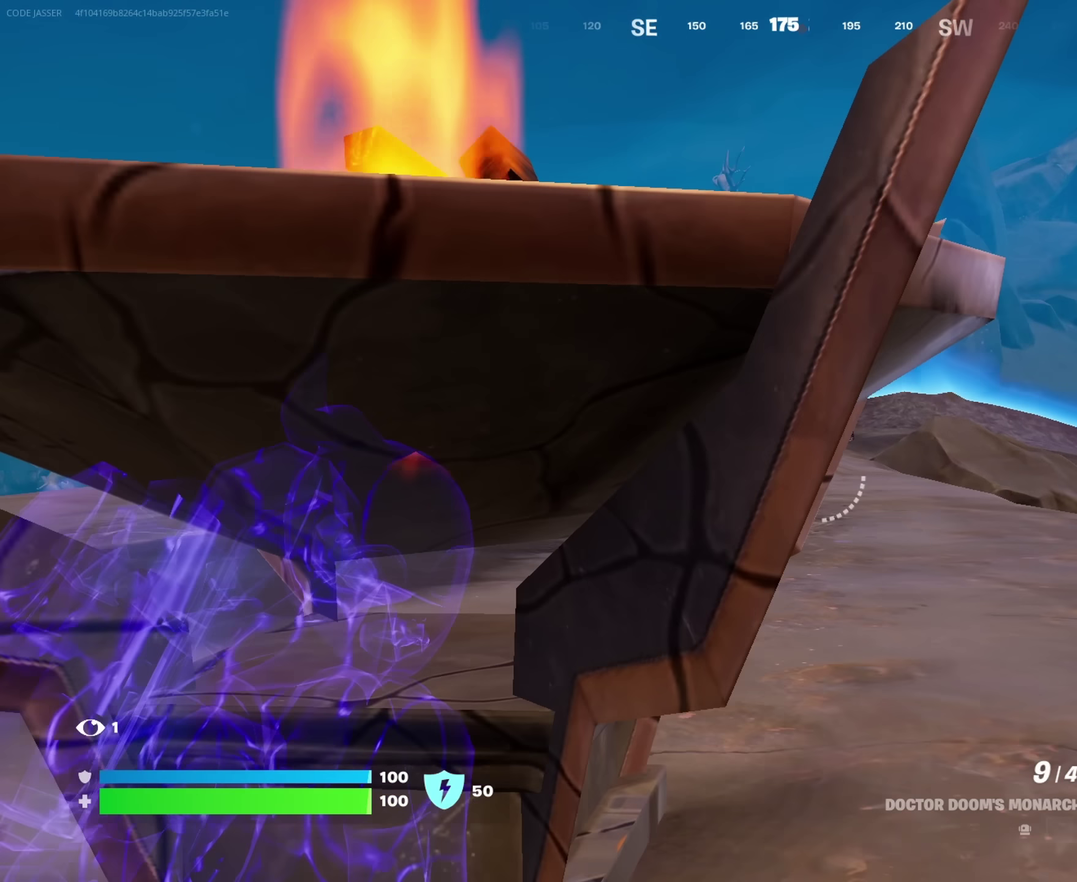
{"dt_ms": 350, "buttons": ["L2"], "left_stick": "right", "right_stick": "right"}
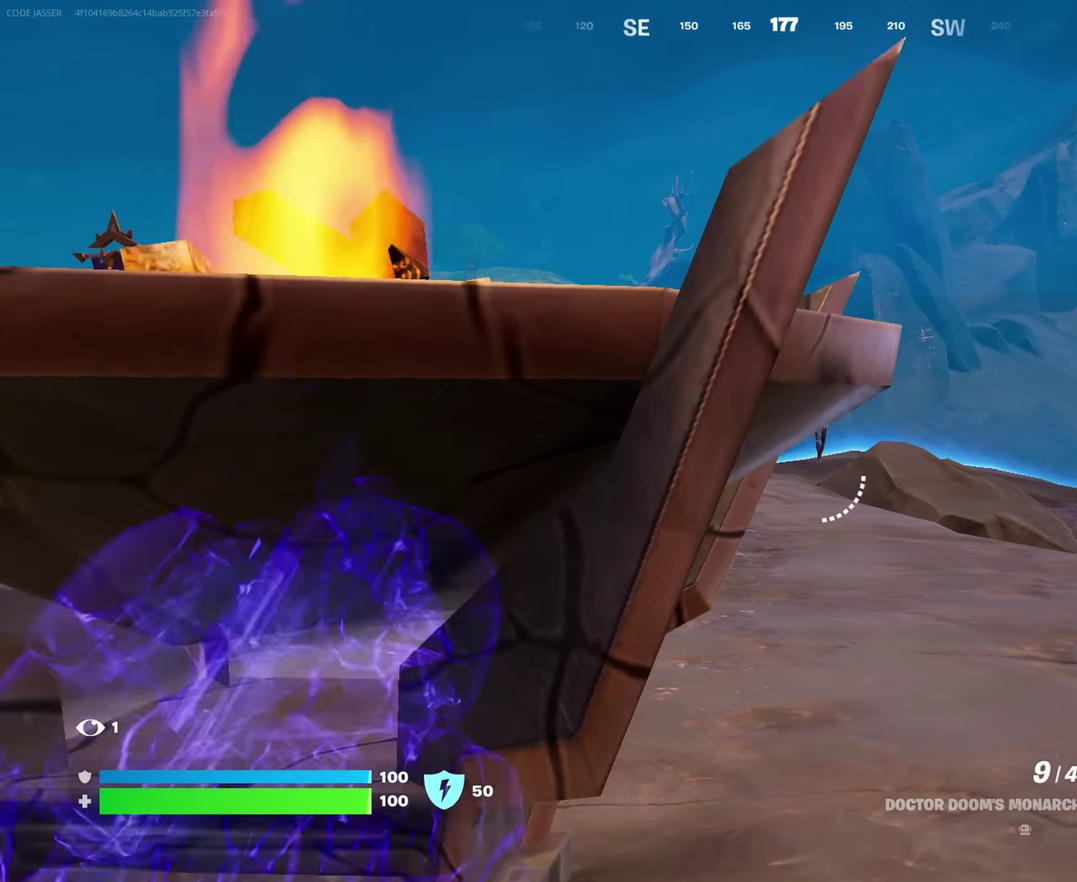
{"dt_ms": 650, "buttons": ["L2"], "left_stick": "center", "right_stick": "center", "events": [[67, "right_stick", "center"], [217, "left_stick", "center"], [317, "left_stick", "right"], [367, "left_stick", "center"], [450, "right_stick", "down-left"], [517, "right_stick", "center"]]}
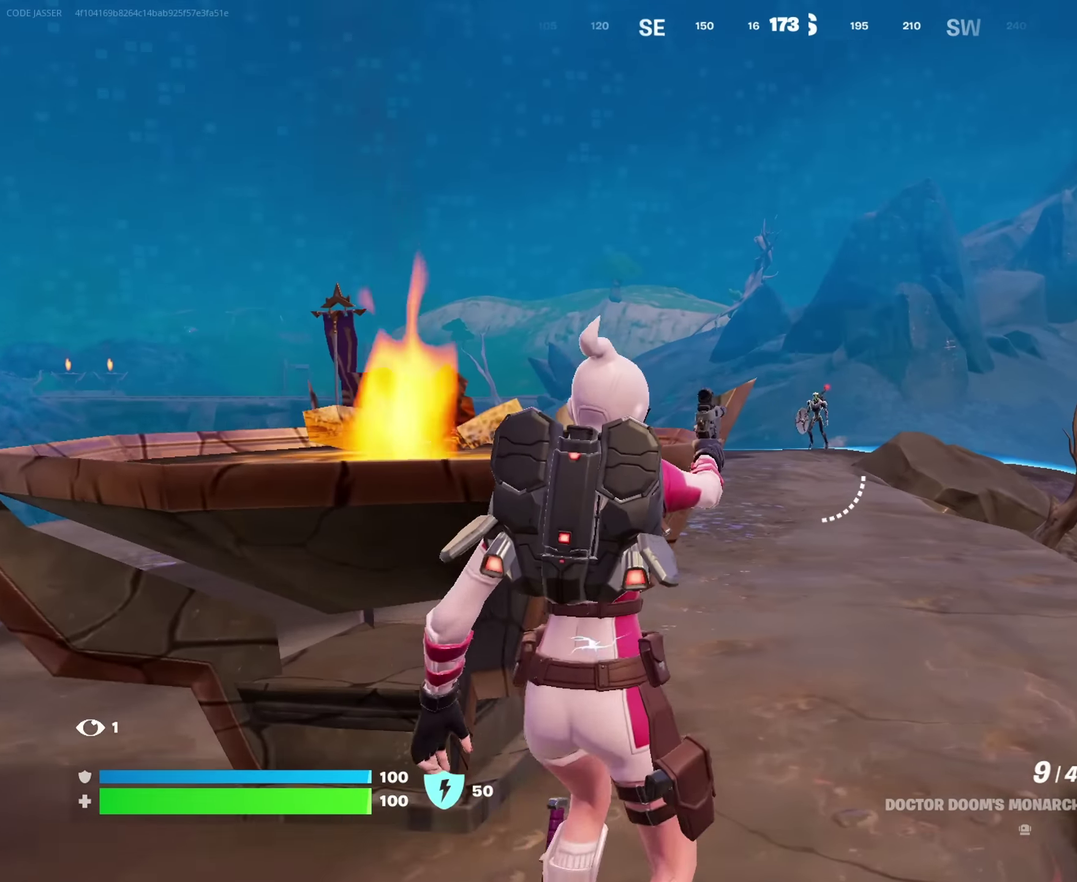
{"dt_ms": 350, "buttons": ["L2"], "left_stick": "up-right", "right_stick": "center", "events": [[183, "left_stick", "up-right"]]}
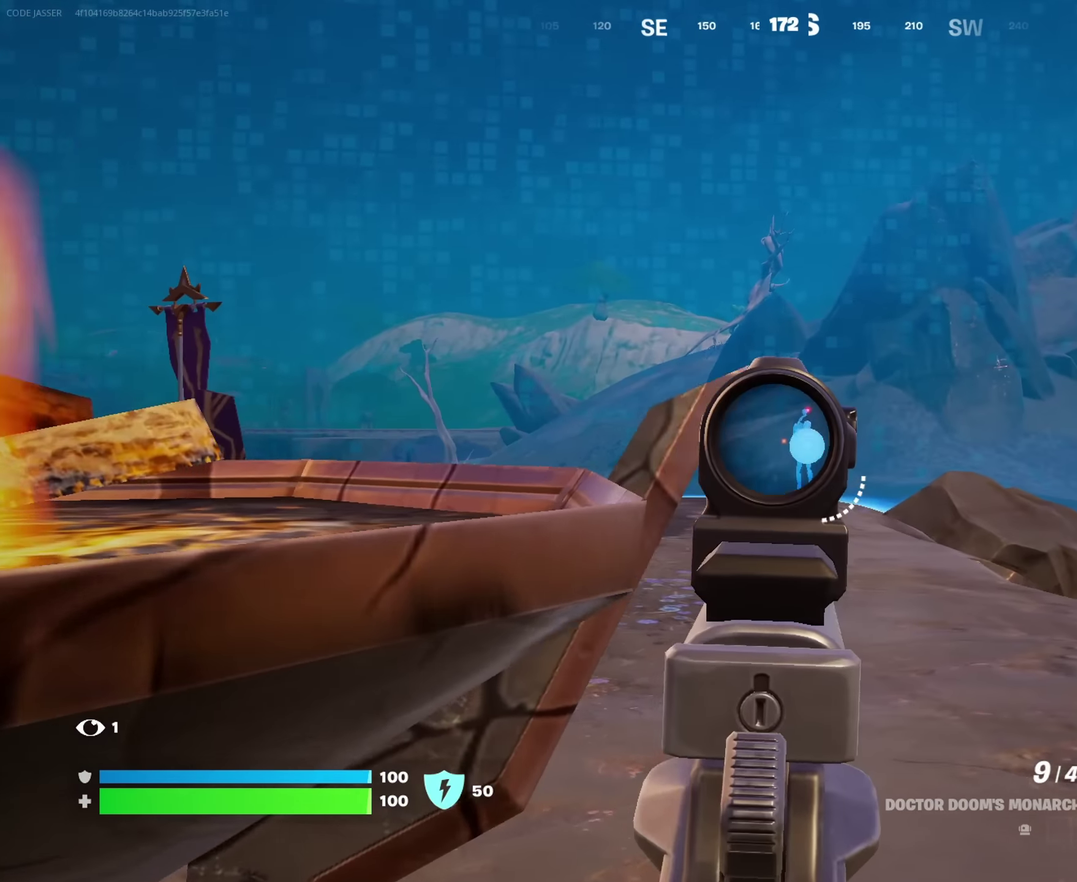
{"dt_ms": 650, "buttons": ["L2"], "left_stick": "down", "right_stick": "right"}
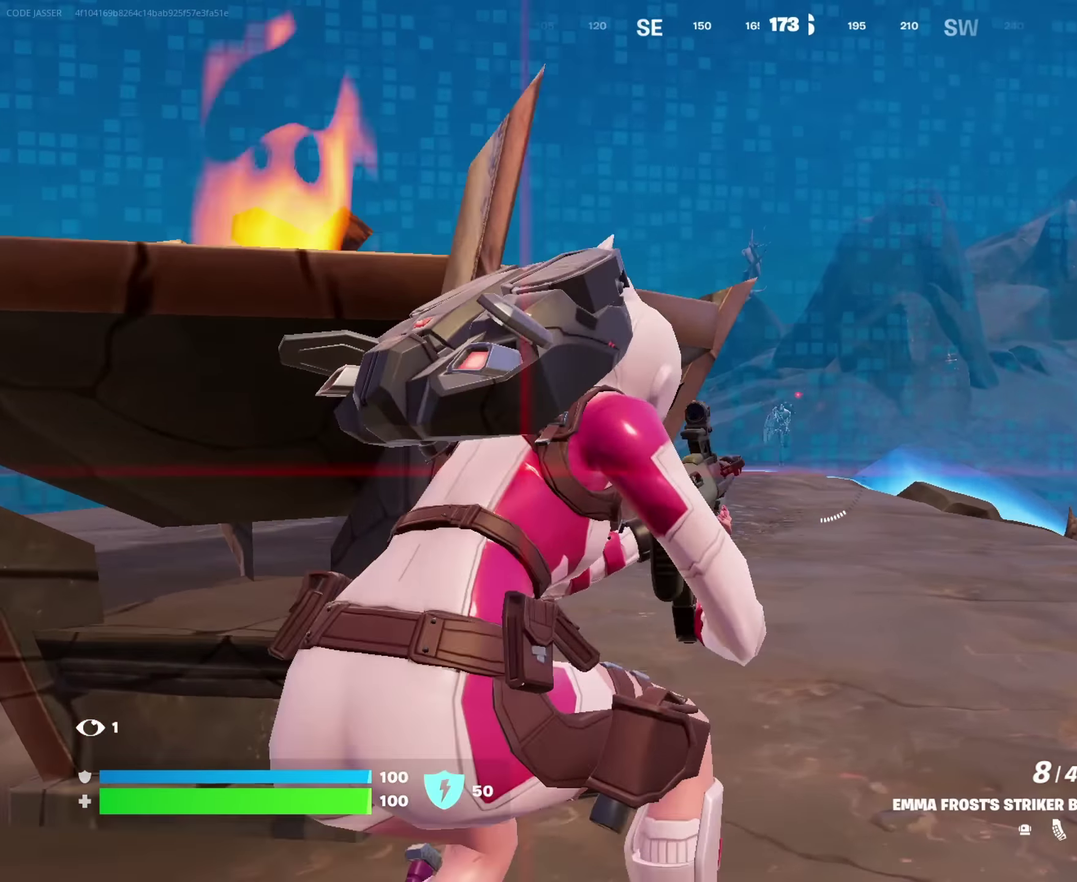
{"dt_ms": 350, "buttons": [], "left_stick": "left", "right_stick": "center"}
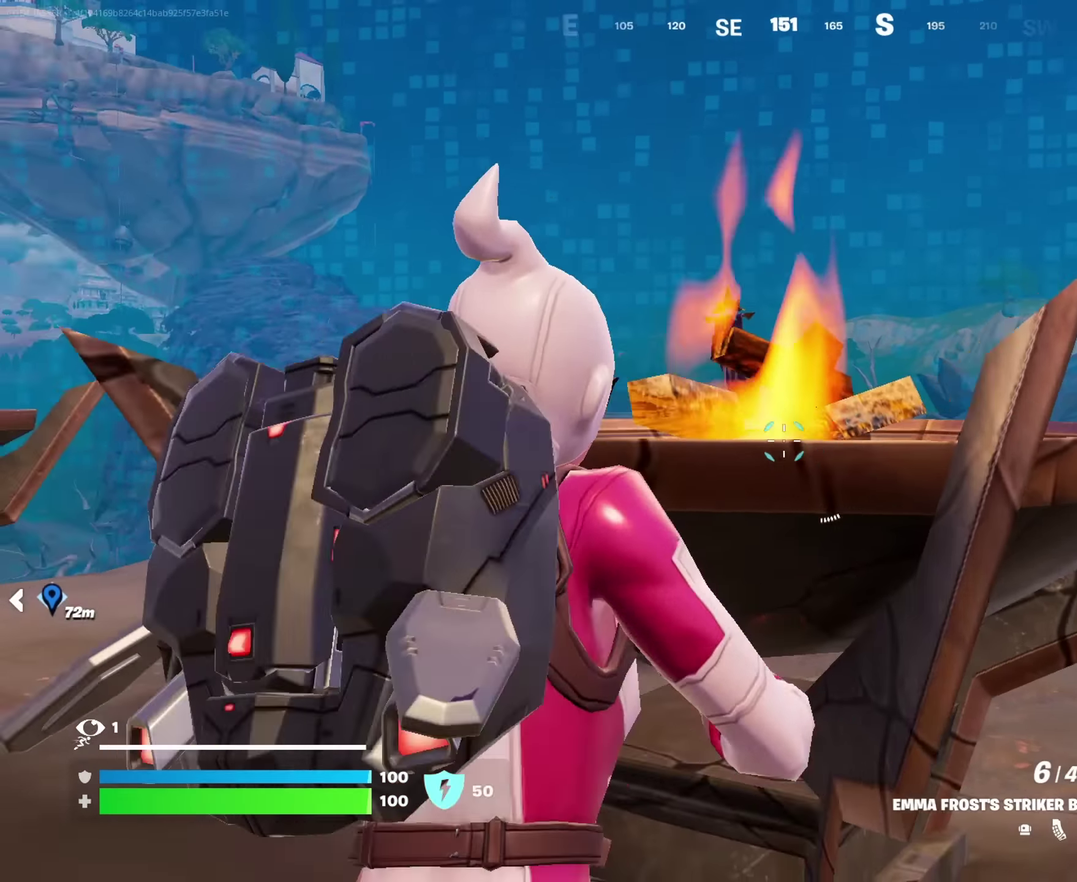
{"dt_ms": 650, "buttons": [], "left_stick": "down-left", "right_stick": "center"}
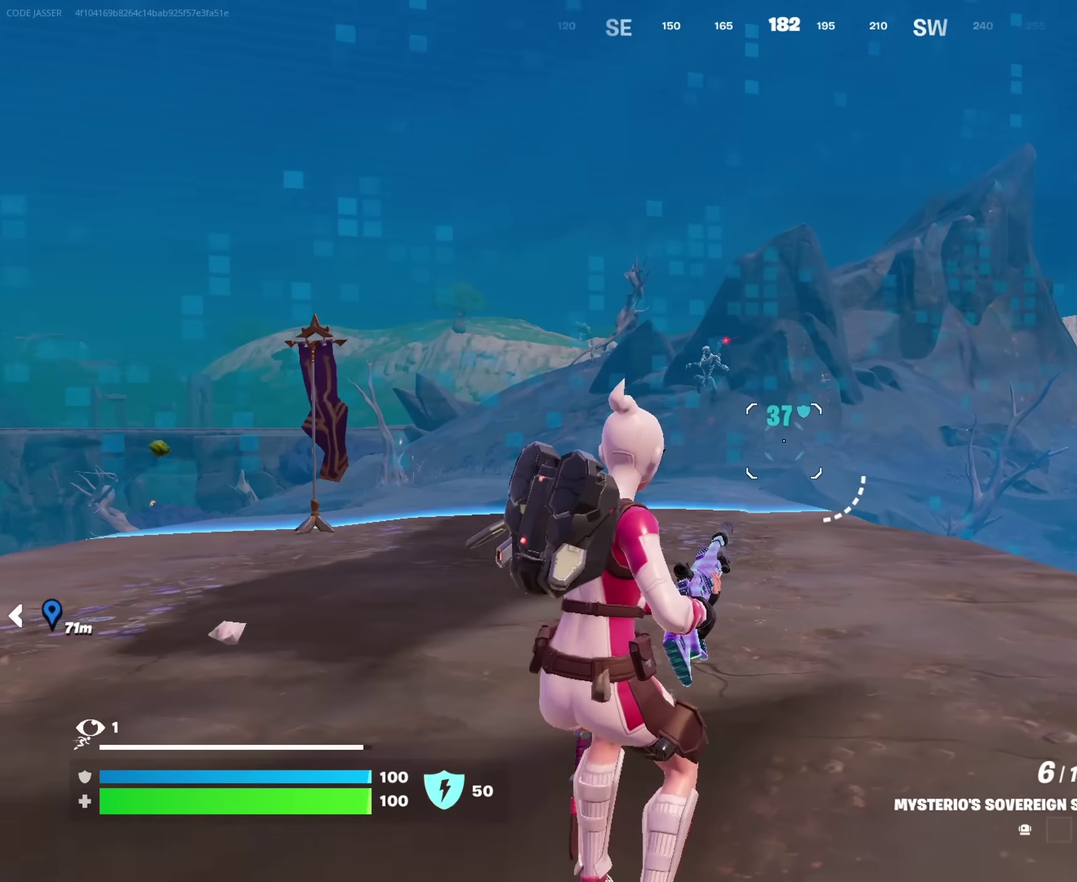
{"dt_ms": 350, "buttons": ["R2"], "left_stick": "up-right", "right_stick": "down-right", "events": [[67, "left_stick", "down"], [133, "left_stick", "down-left"], [233, "L2", "down"], [233, "right_stick", "up-left"], [317, "R2", "down"], [317, "left_stick", "up-right"], [333, "right_stick", "down-right"], [350, "L2", "up"]]}
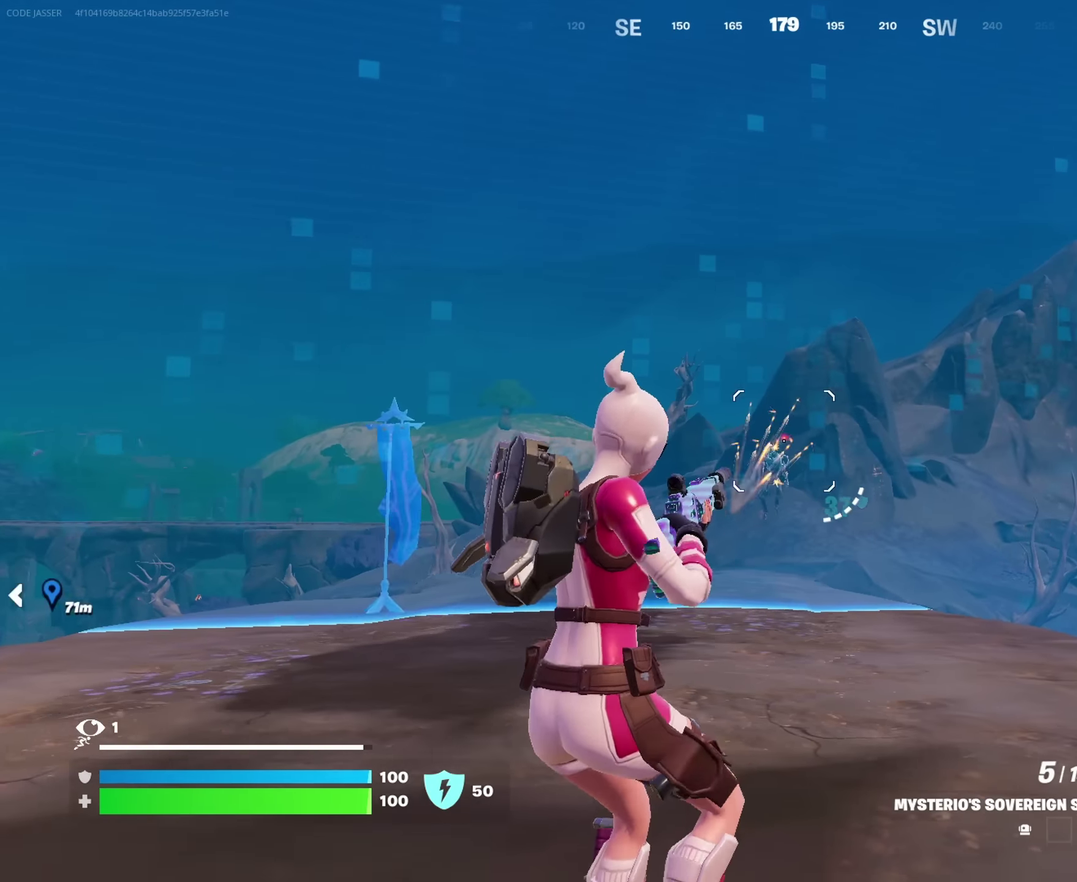
{"dt_ms": 650, "buttons": [], "left_stick": "down-left", "right_stick": "left"}
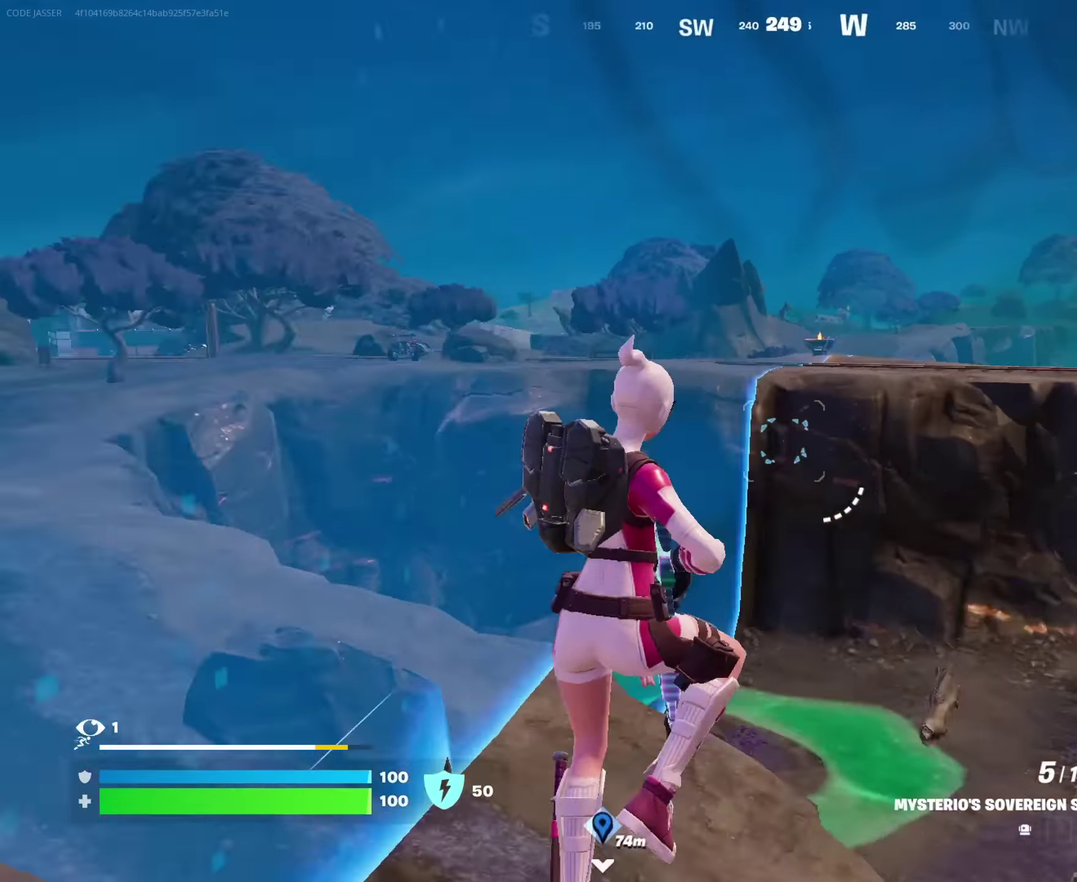
{"dt_ms": 350, "buttons": [], "left_stick": "left", "right_stick": "center"}
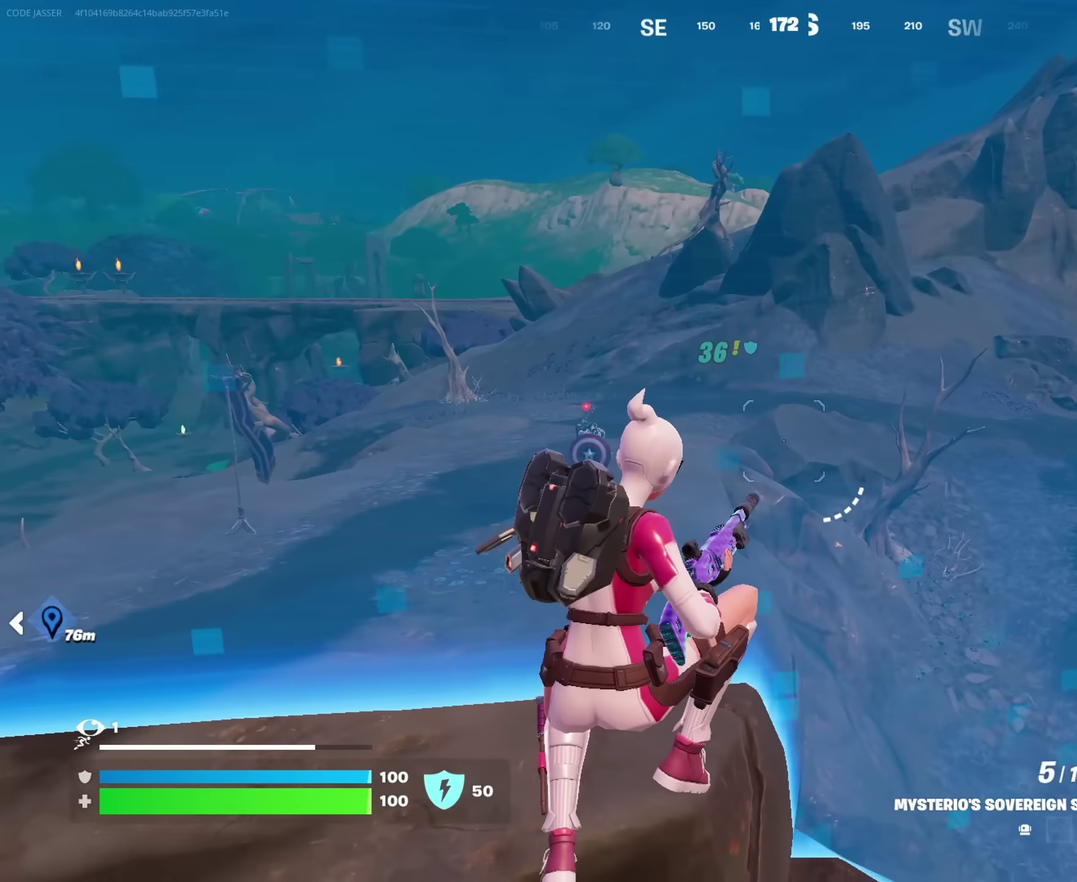
{"dt_ms": 650, "buttons": [], "left_stick": "down", "right_stick": "up-left", "events": [[133, "right_stick", "left"], [167, "left_stick", "up-left"], [217, "right_stick", "center"], [350, "right_stick", "up"], [367, "left_stick", "left"], [400, "right_stick", "up-right"], [450, "R2", "down"], [500, "R2", "up"], [517, "right_stick", "down"], [550, "left_stick", "down-left"], [583, "right_stick", "center"], [650, "left_stick", "down"], [650, "right_stick", "up-left"]]}
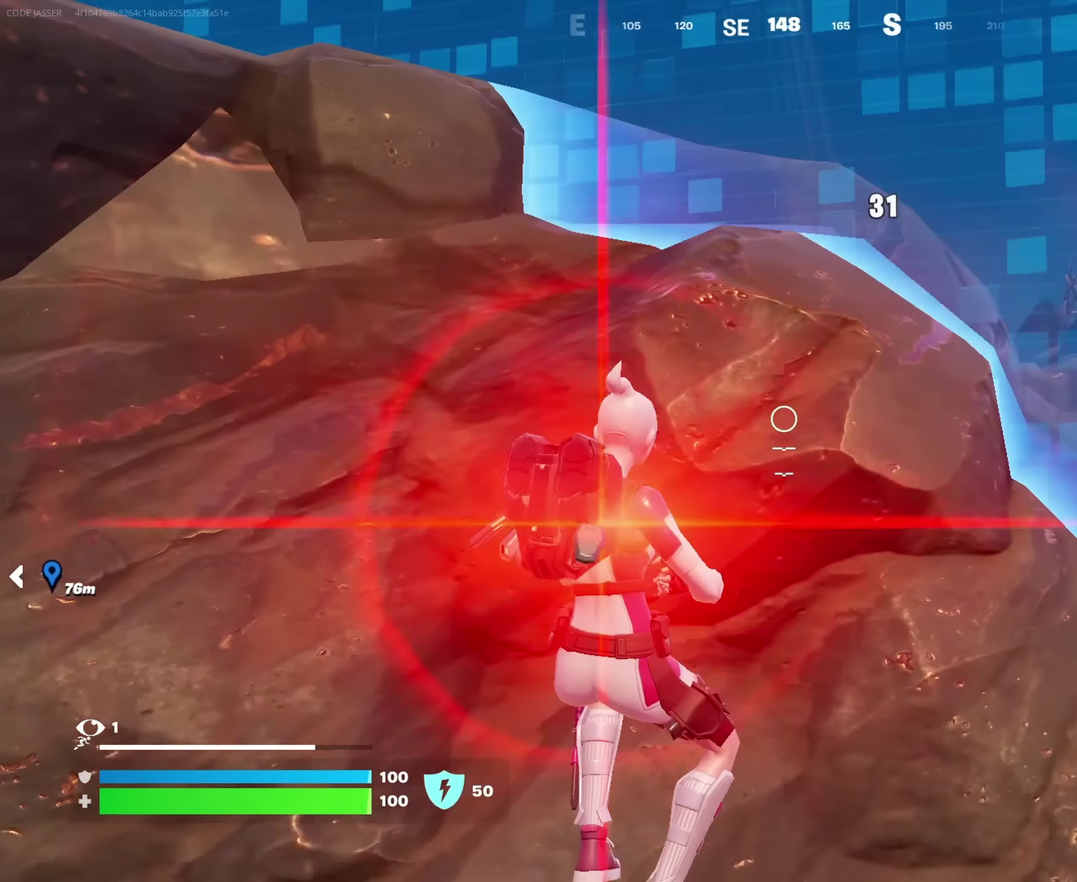
{"dt_ms": 350, "buttons": [], "left_stick": "center", "right_stick": "center", "events": [[50, "right_stick", "up"], [100, "right_stick", "center"], [183, "left_stick", "center"]]}